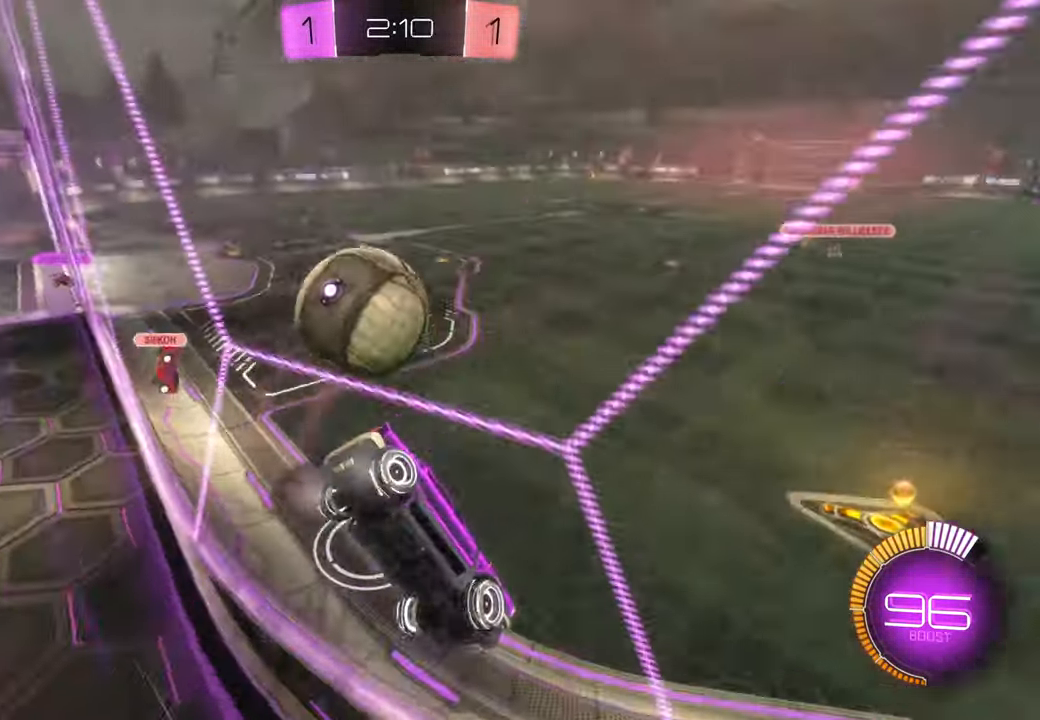
Gameplay with a controller (Xbox layout); each line is a JSON object with the inputs held at the frame after it (dt_ms = milliseconds from this image to that frame). "events" lists button and stick changes between this image and that frame as [ms after this image, input, new state], when the widget could be followed in between. Not read: HOME L3 R2 R3.
{"dt_ms": 1000, "buttons": [], "left_stick": "right", "right_stick": "center", "events": [[100, "left_stick", "center"], [200, "left_stick", "right"], [400, "left_stick", "center"], [500, "left_stick", "left"], [667, "left_stick", "center"], [733, "left_stick", "right"]]}
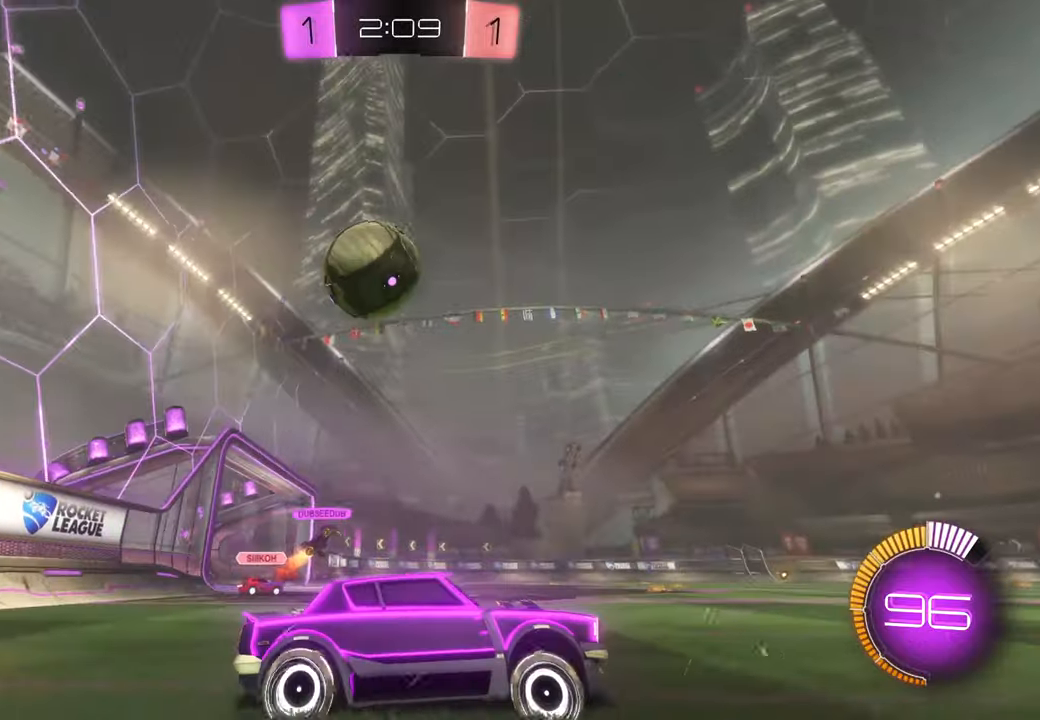
{"dt_ms": 500, "buttons": [], "left_stick": "left", "right_stick": "center", "events": [[33, "left_stick", "center"], [100, "left_stick", "left"], [233, "R1", "down"], [283, "R1", "up"]]}
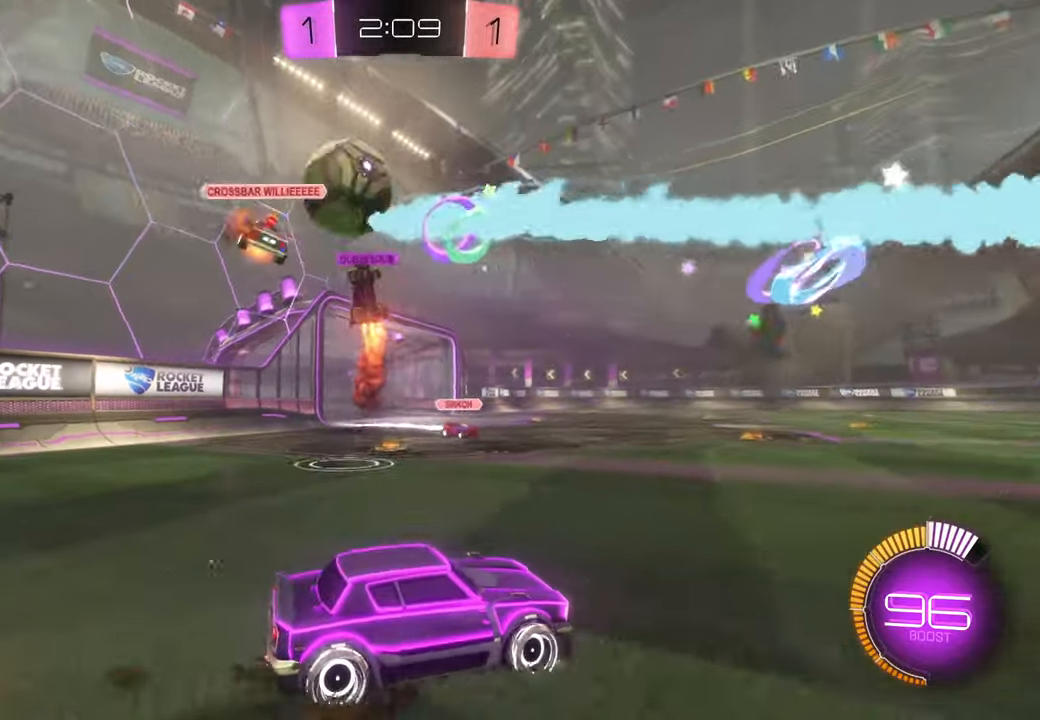
{"dt_ms": 500, "buttons": [], "left_stick": "center", "right_stick": "center", "events": [[267, "DPAD_RIGHT", "down"], [283, "DPAD_RIGHT", "up"], [317, "R1", "down"], [333, "Y", "down"], [350, "Y", "up"], [367, "R1", "up"], [500, "left_stick", "center"]]}
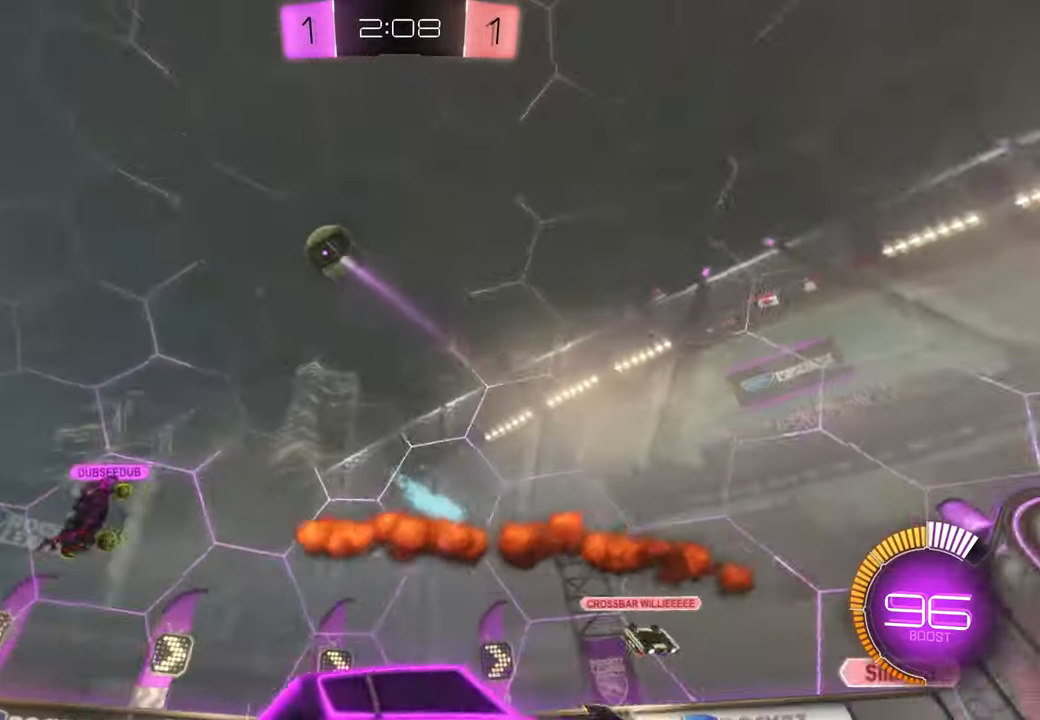
{"dt_ms": 500, "buttons": [], "left_stick": "center", "right_stick": "center", "events": [[333, "Y", "down"], [433, "Y", "up"], [467, "DPAD_RIGHT", "down"], [483, "DPAD_RIGHT", "up"]]}